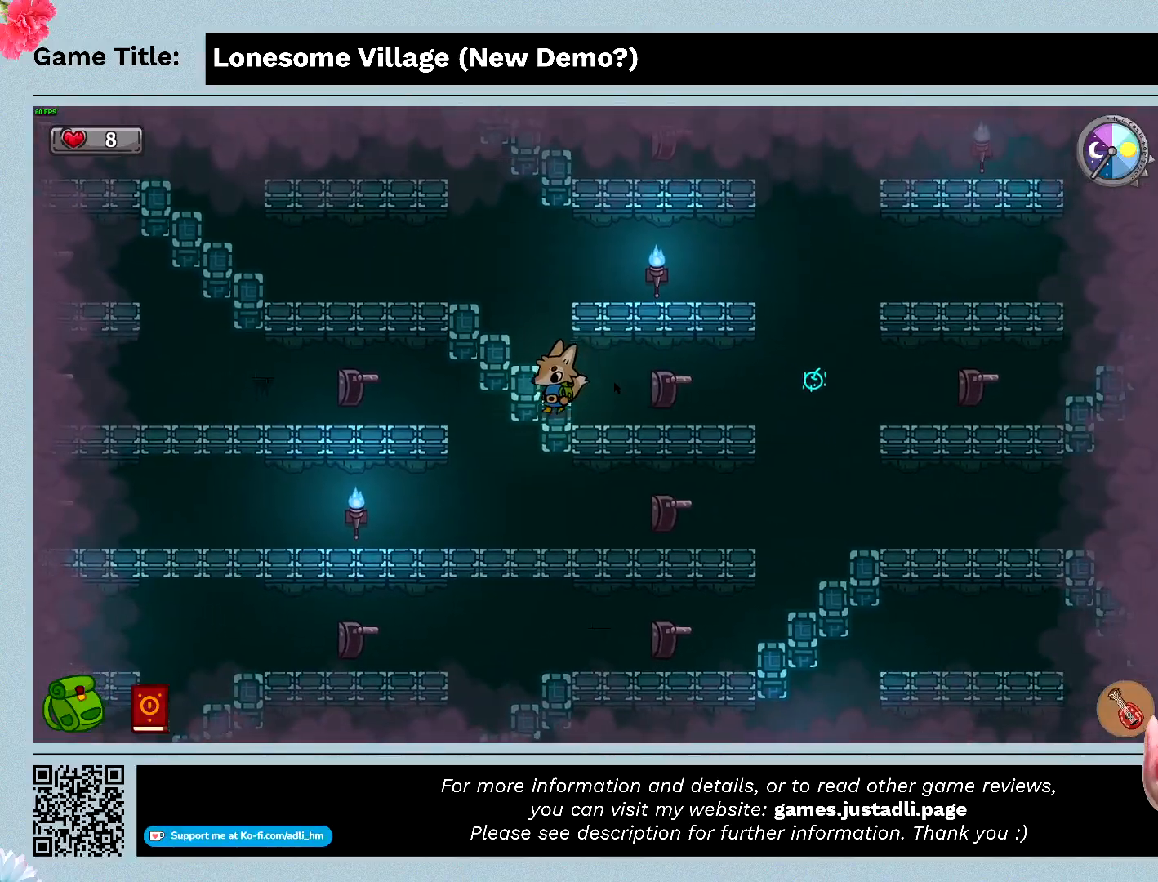
Gameplay with keyboard and mouse; each line is a JSON object with the keys and mouse buttons held at the frame after it. "events" lists presses ("down") and releases ("up") of "0", "1", "2", "3", "4", "5", "6", "7", "8", "9", "a", "alt", "b", "c", "caps_lock", "ctrl", "d", "down", "e", "escape", "f", "f1", "f2", "f3", "f4", "f5", "f6", "f7", "f8", "g", "h", "i", "j", "k", "l", "left", "m", "n", "o", "p", "q", "r", "return", "right", "s", "shift", "space", "t", "tab", "tilde", "u", "up", "v", "w", "x", "y", "z" and "mouse_wheel" between this image and that frame as [ms after this image, input, new state], when the widget could be followed in between. "mouse_wheel" = the "wheel" button of the "mouse" list. No other keys are recorded. "wheel" means that the mouse wheel is clicked or scrolled. Mouse movement is not recorded.
{"keys": ["a"], "mouse": [], "events": []}
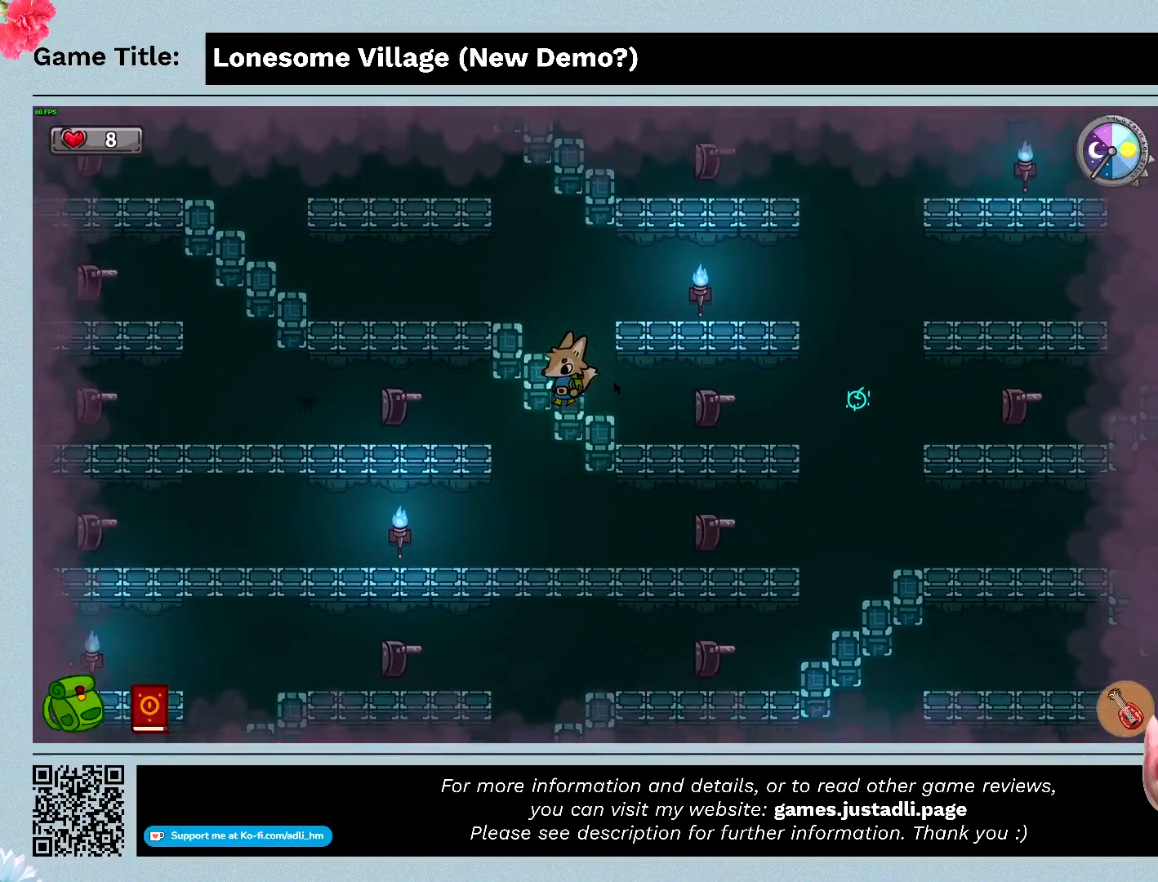
{"keys": ["a"], "mouse": [], "events": []}
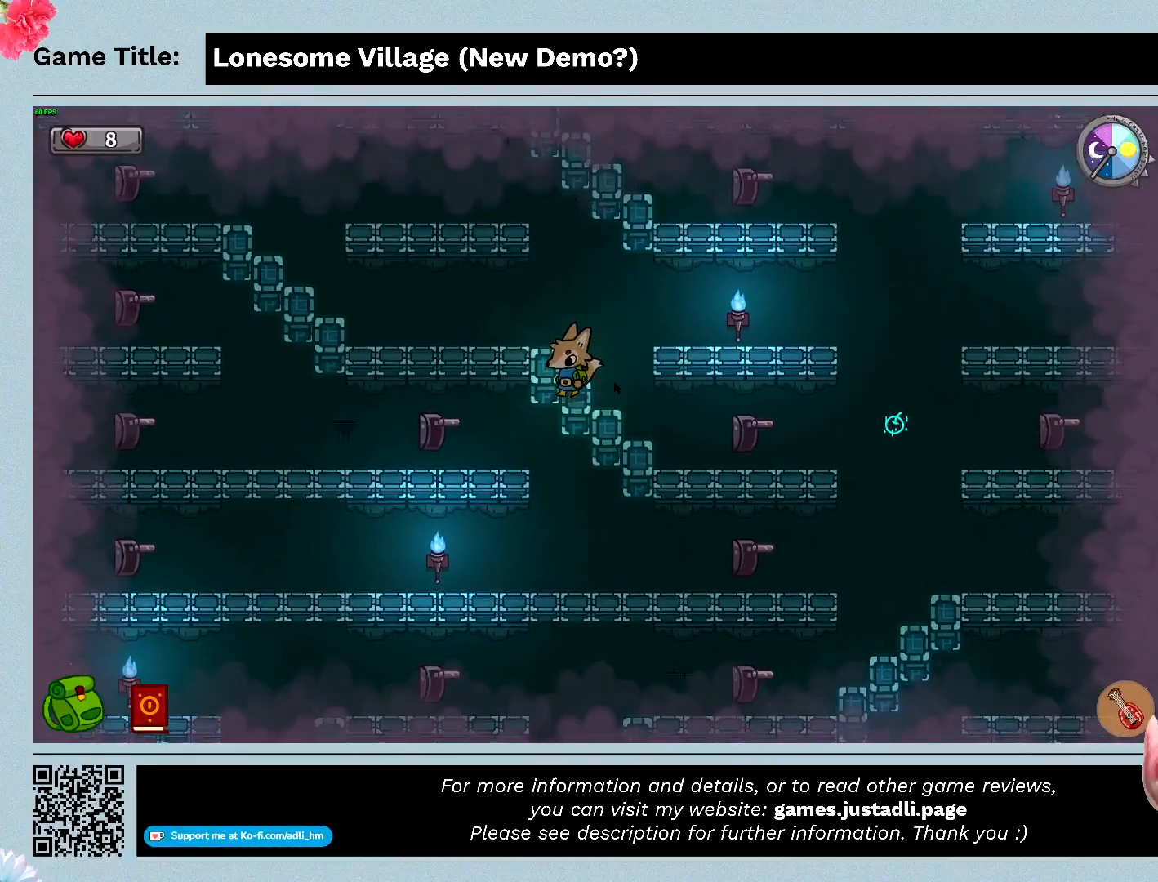
{"keys": ["a"], "mouse": [], "events": []}
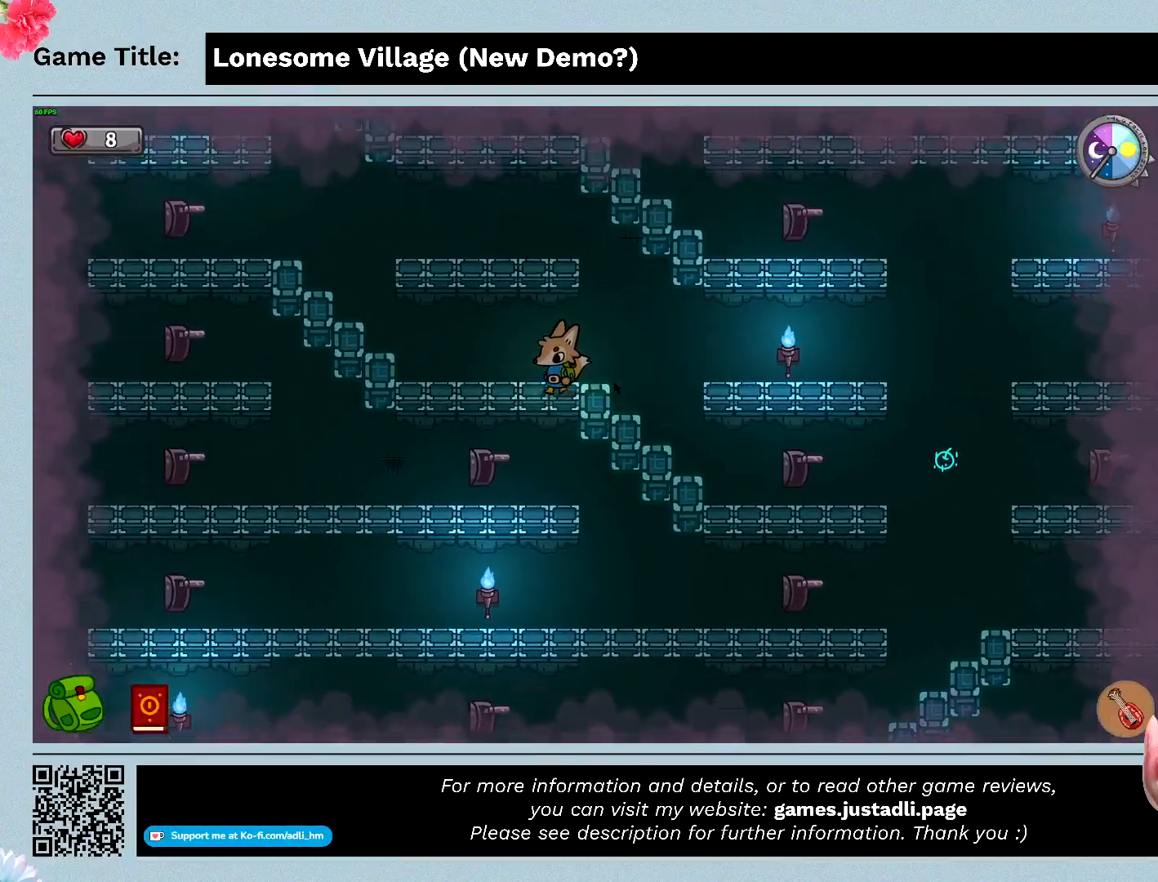
{"keys": ["a"], "mouse": [], "events": []}
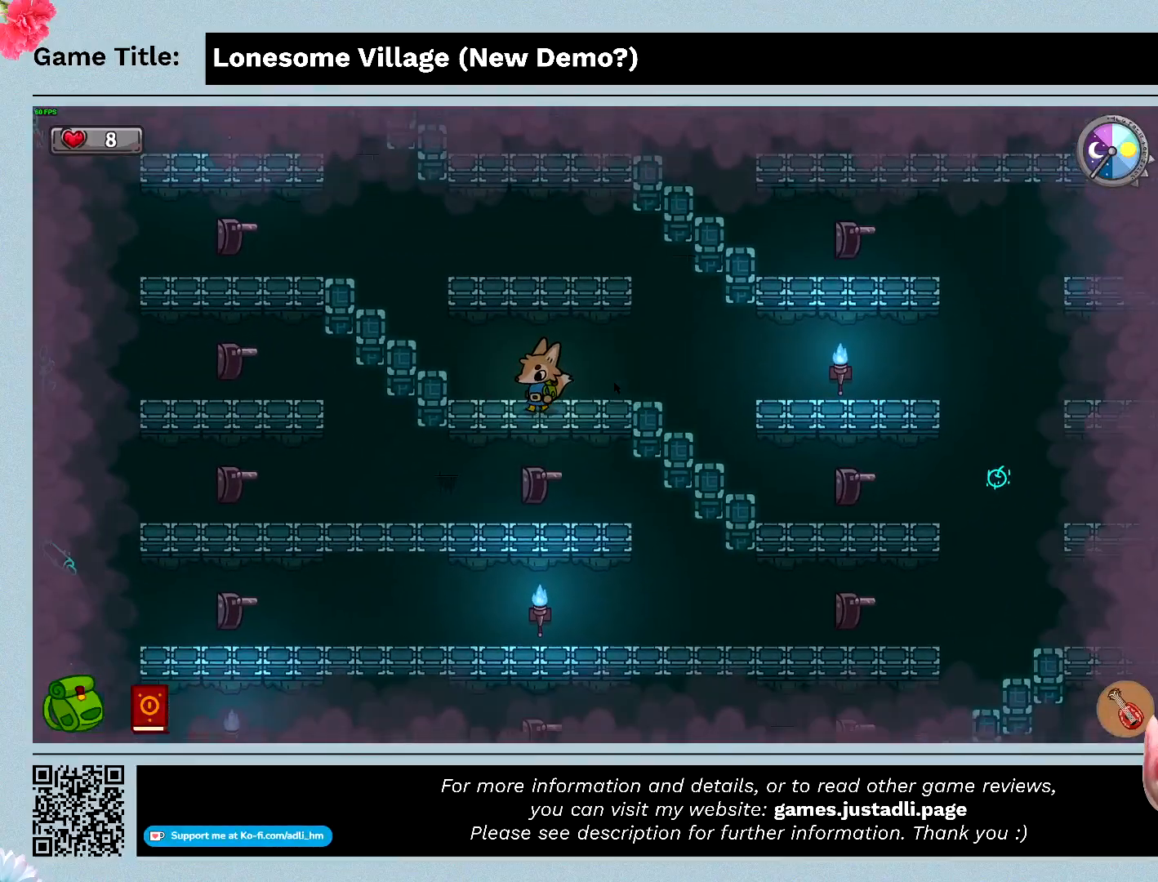
{"keys": ["a"], "mouse": [], "events": []}
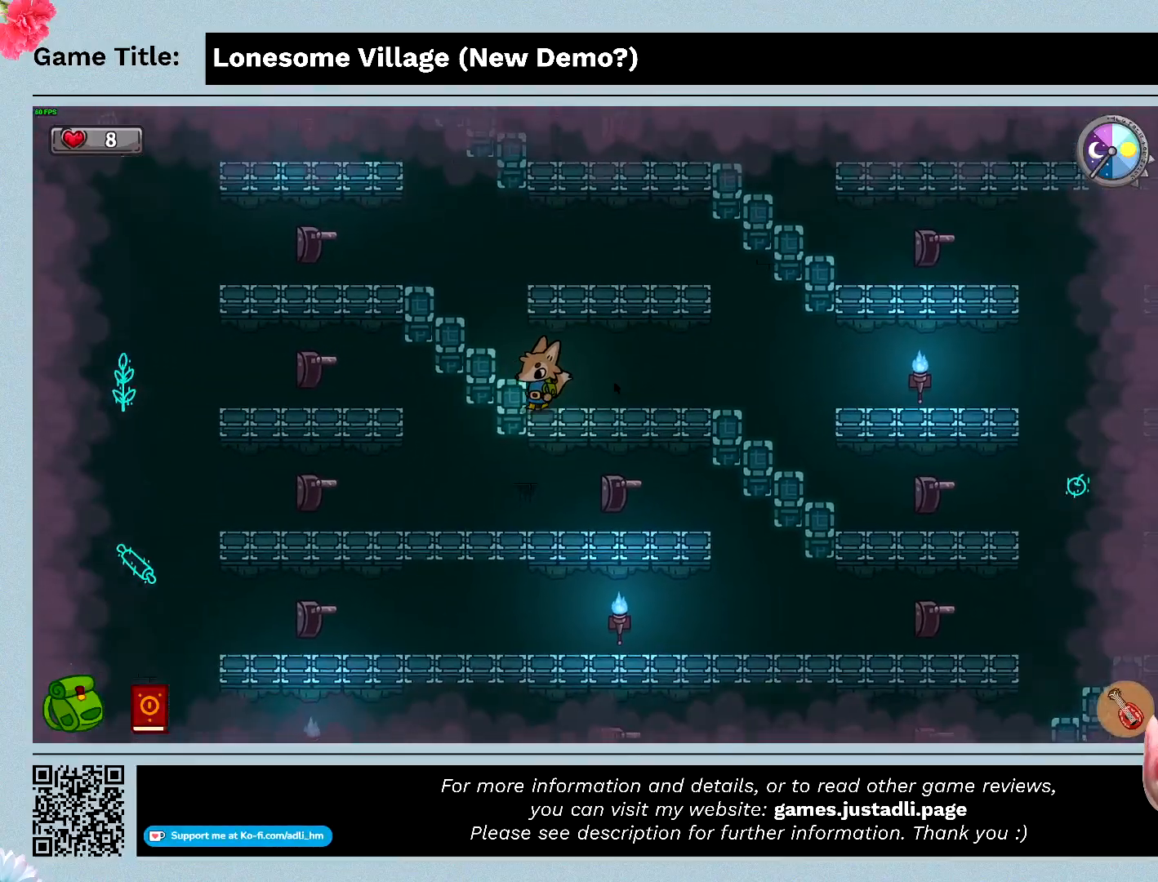
{"keys": ["a"], "mouse": [], "events": []}
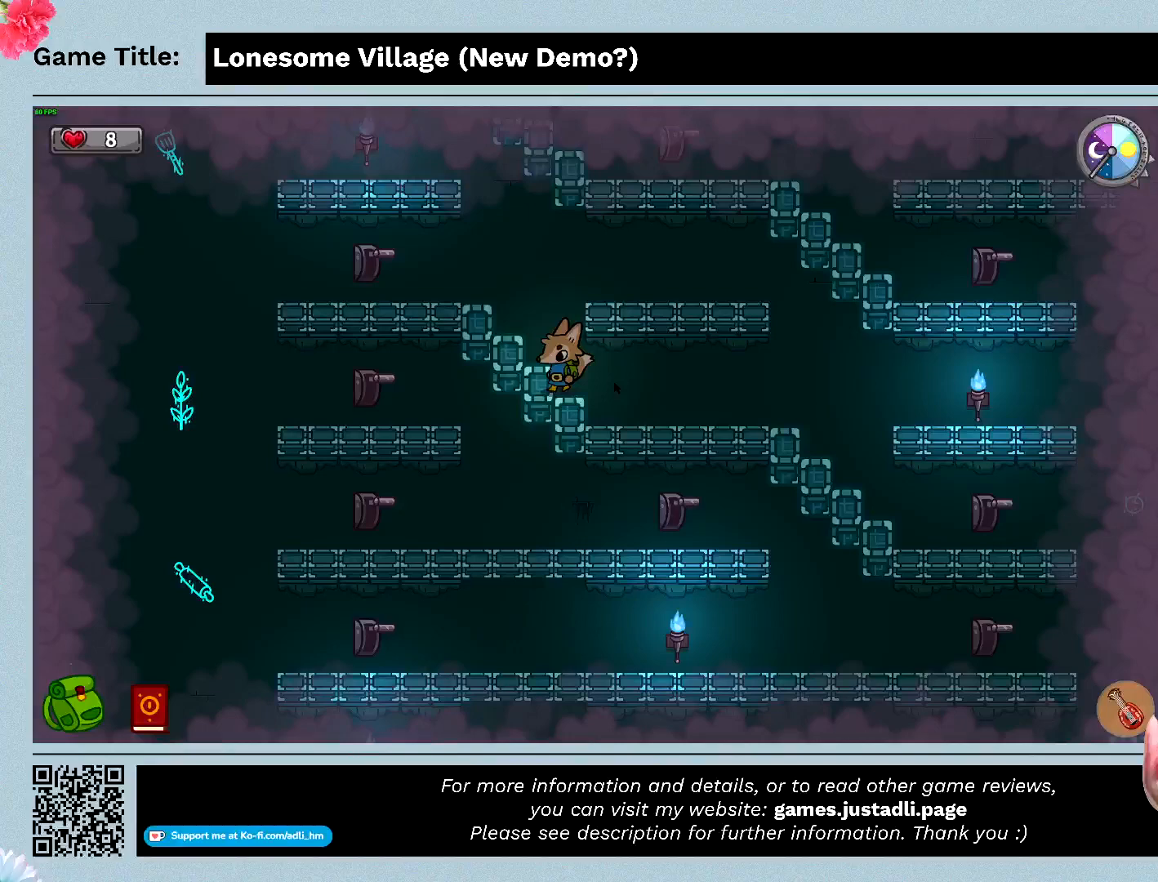
{"keys": ["a"], "mouse": [], "events": []}
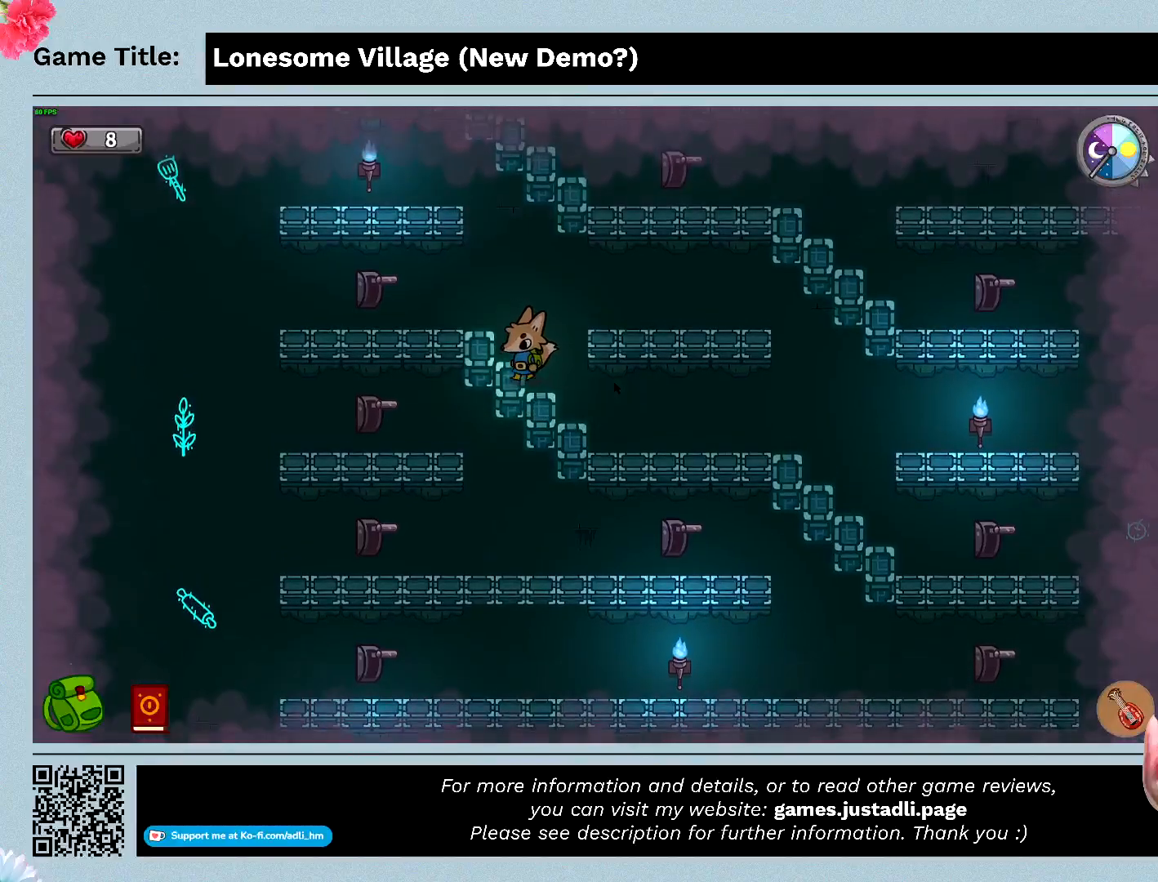
{"keys": ["a"], "mouse": [], "events": []}
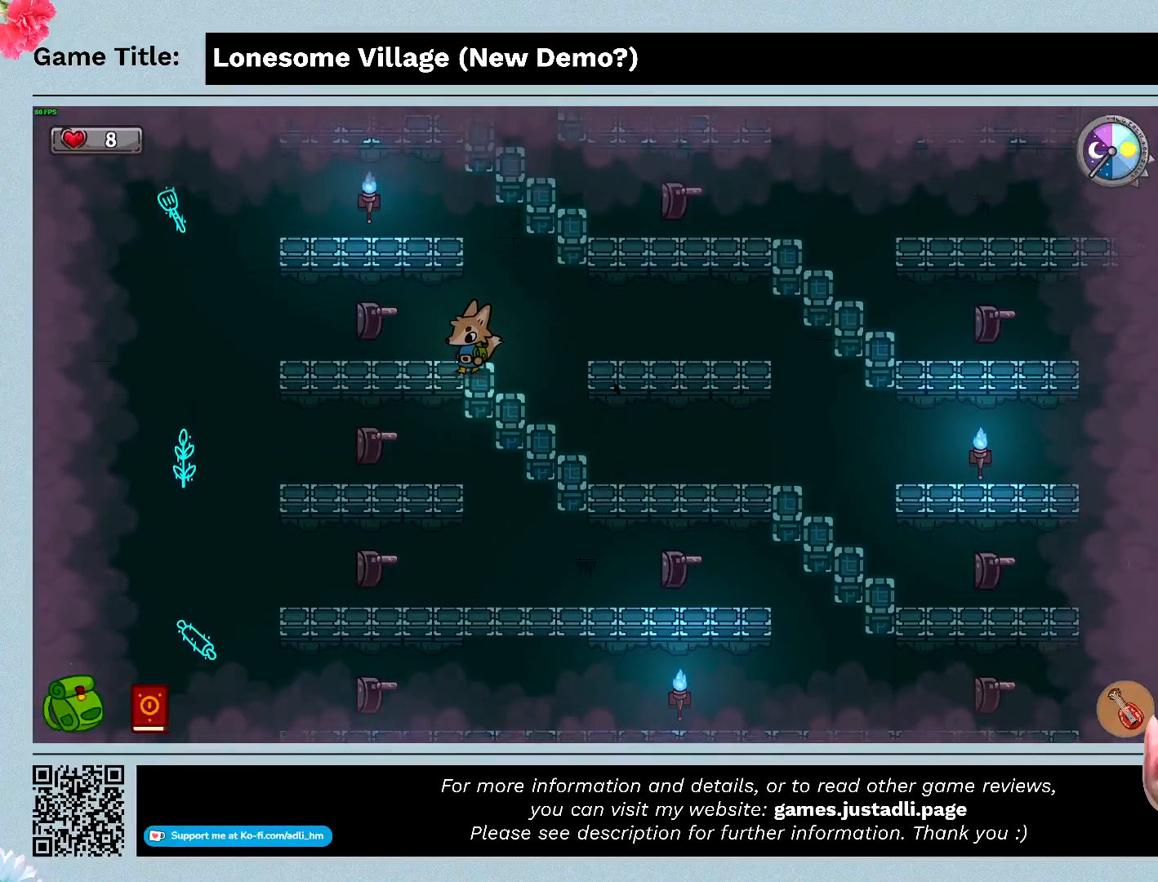
{"keys": ["a"], "mouse": [], "events": []}
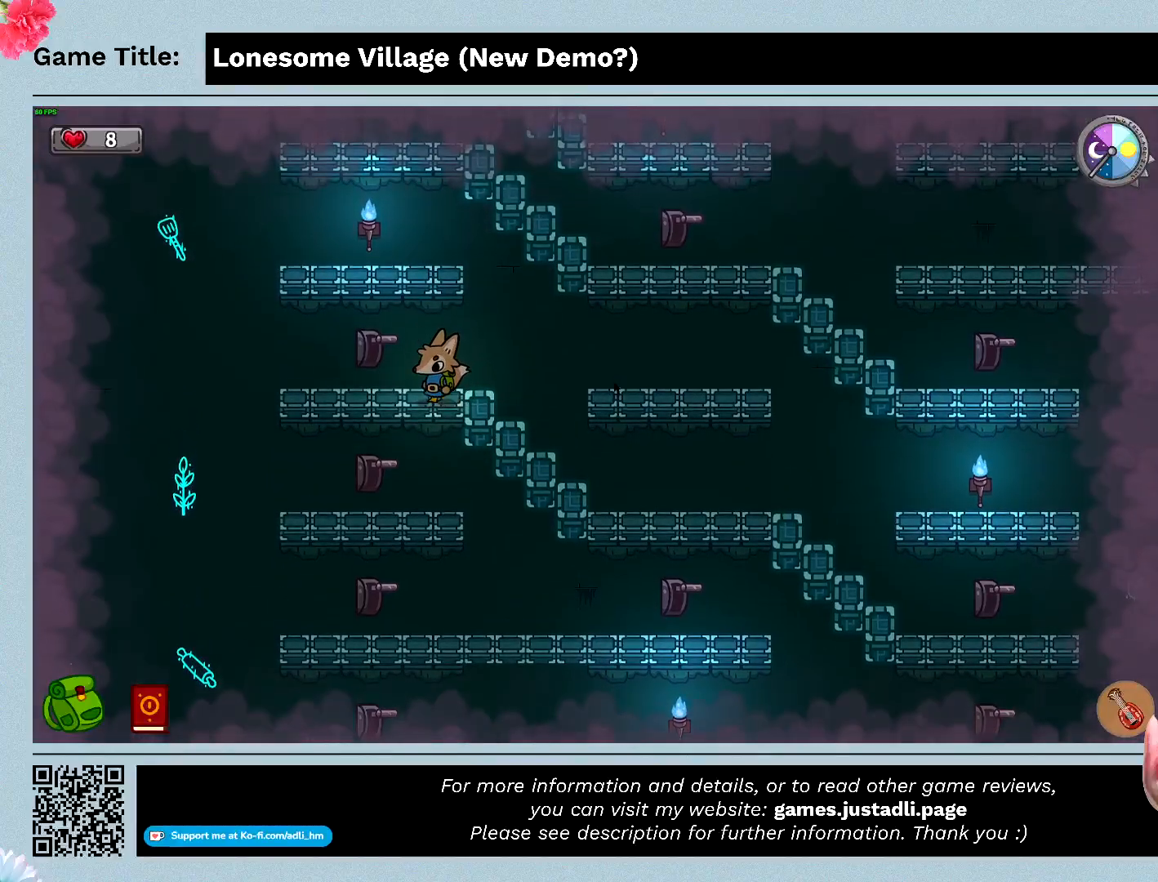
{"keys": ["a", "space"], "mouse": [], "events": [[500, "space", "down"]]}
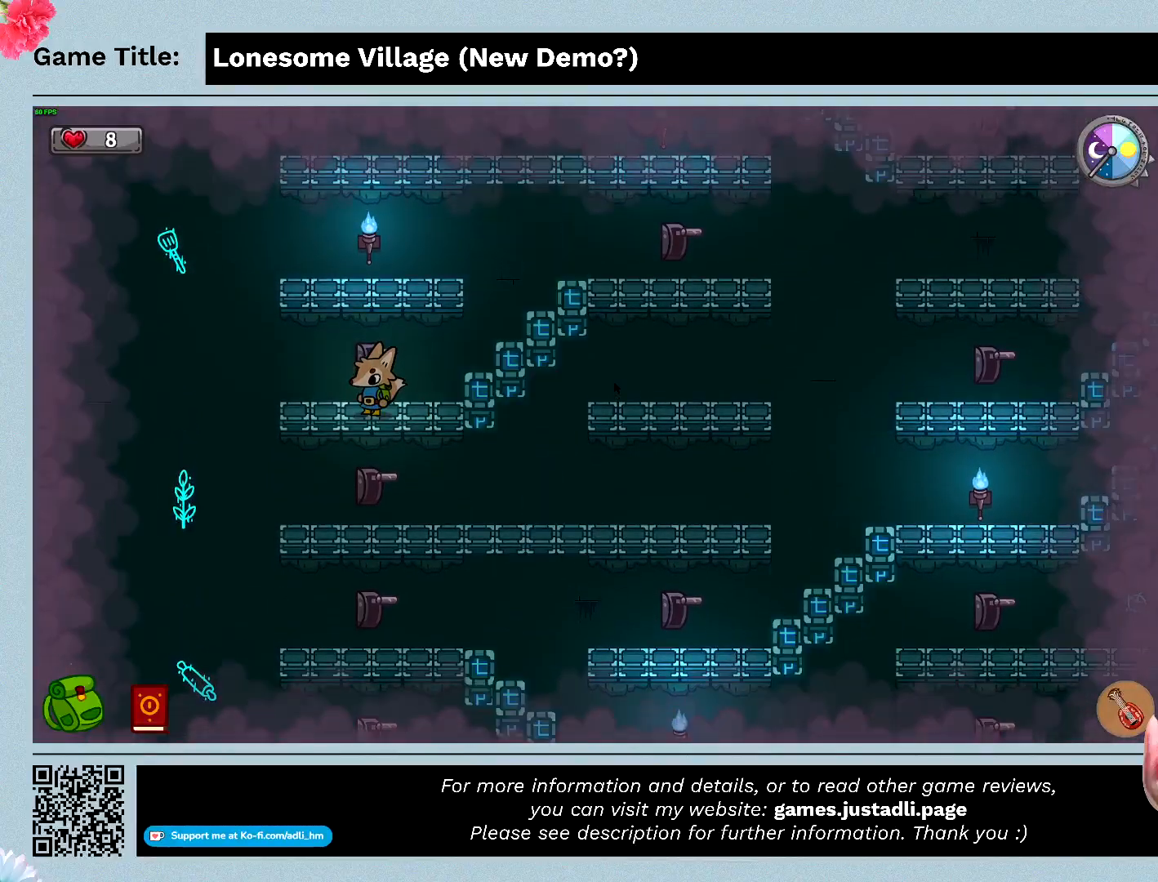
{"keys": ["d"], "mouse": [], "events": [[100, "a", "up"], [433, "space", "up"], [500, "d", "down"]]}
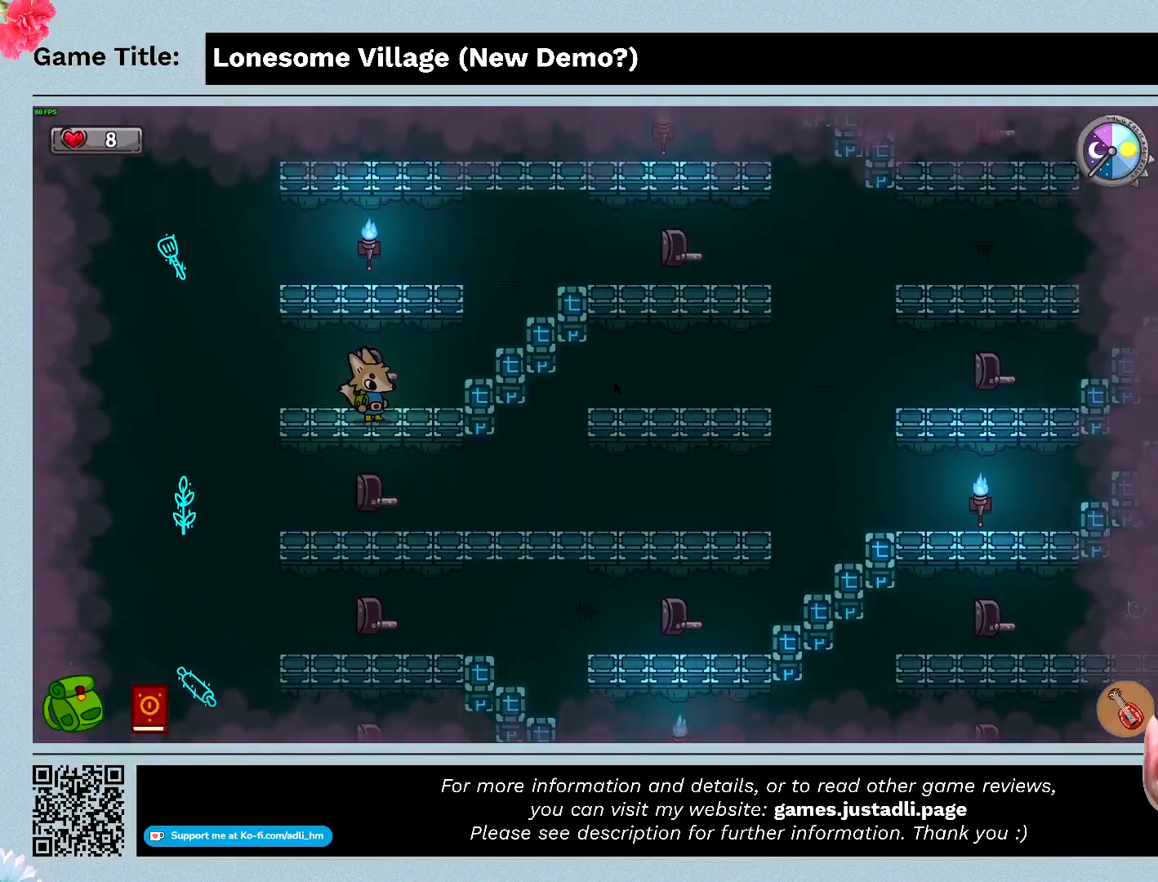
{"keys": ["d"], "mouse": [], "events": []}
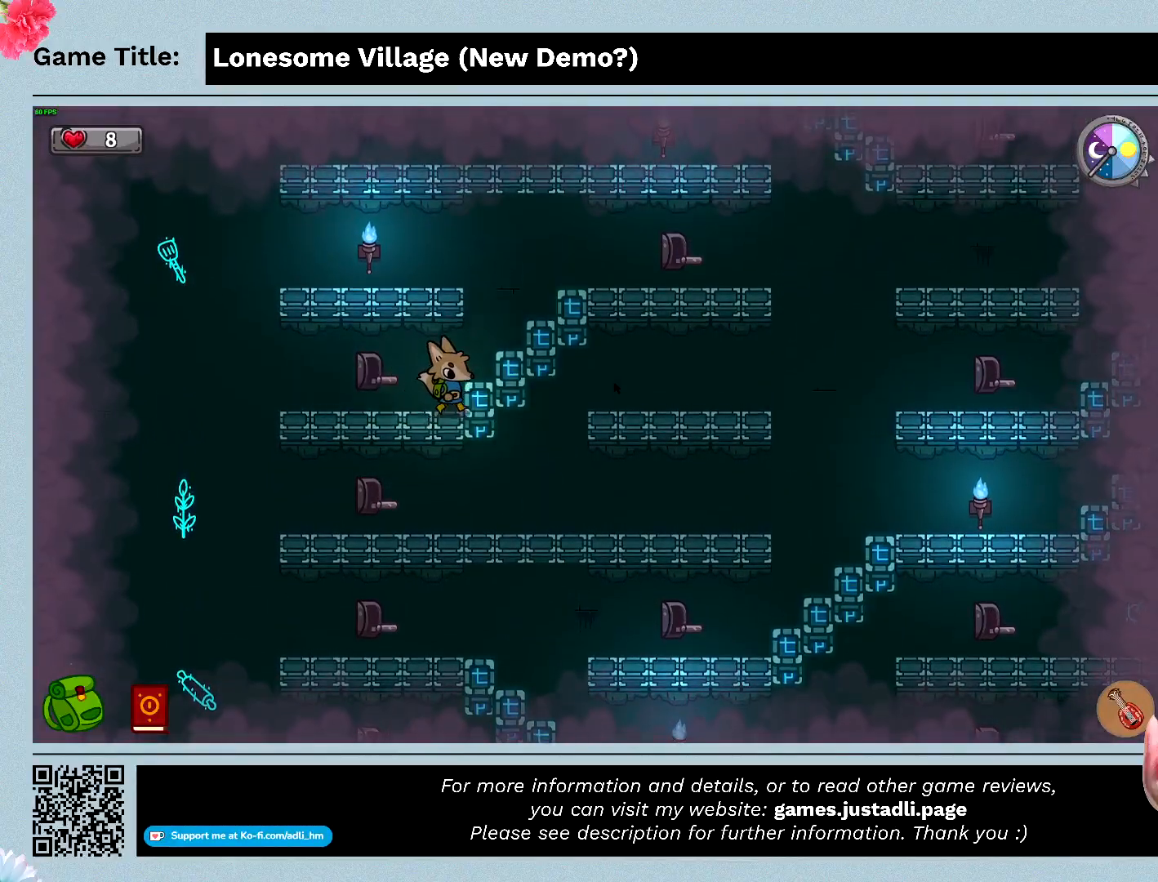
{"keys": ["d"], "mouse": [], "events": []}
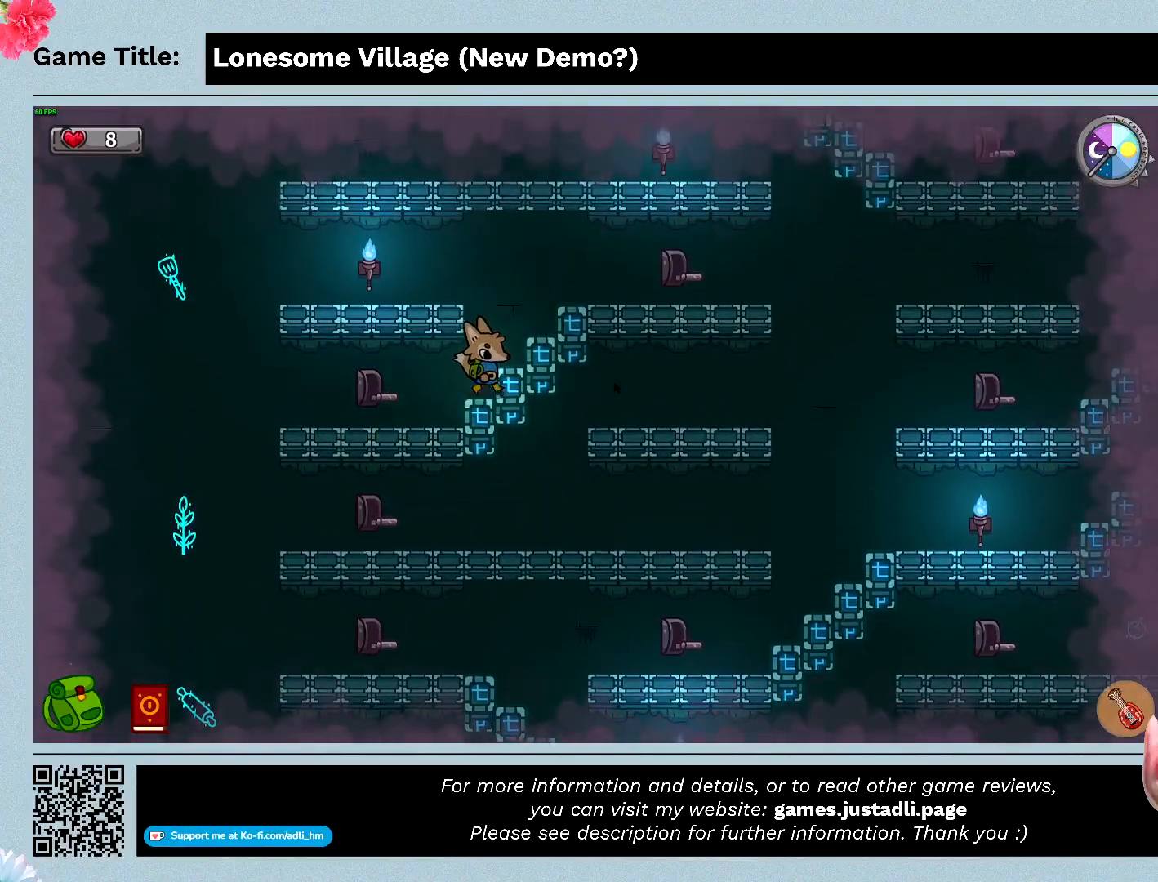
{"keys": ["d"], "mouse": [], "events": []}
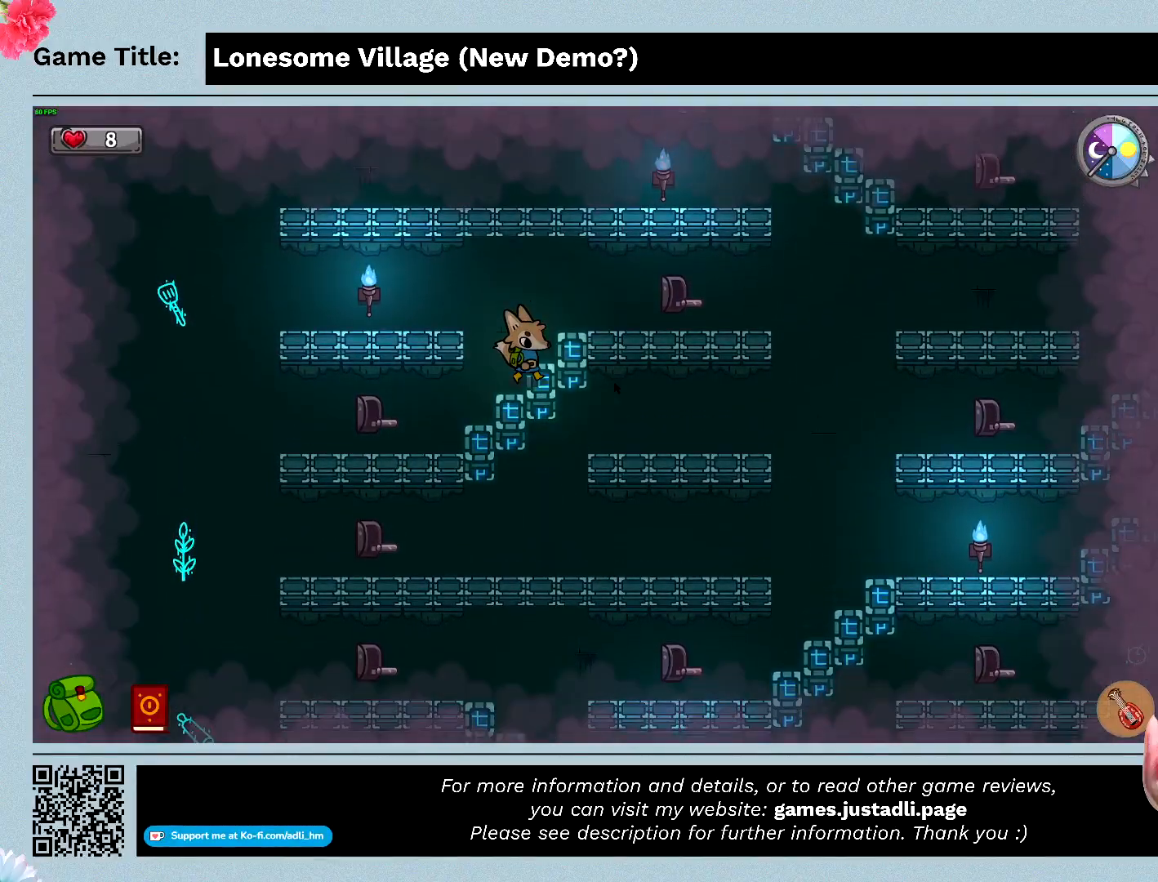
{"keys": ["d"], "mouse": [], "events": []}
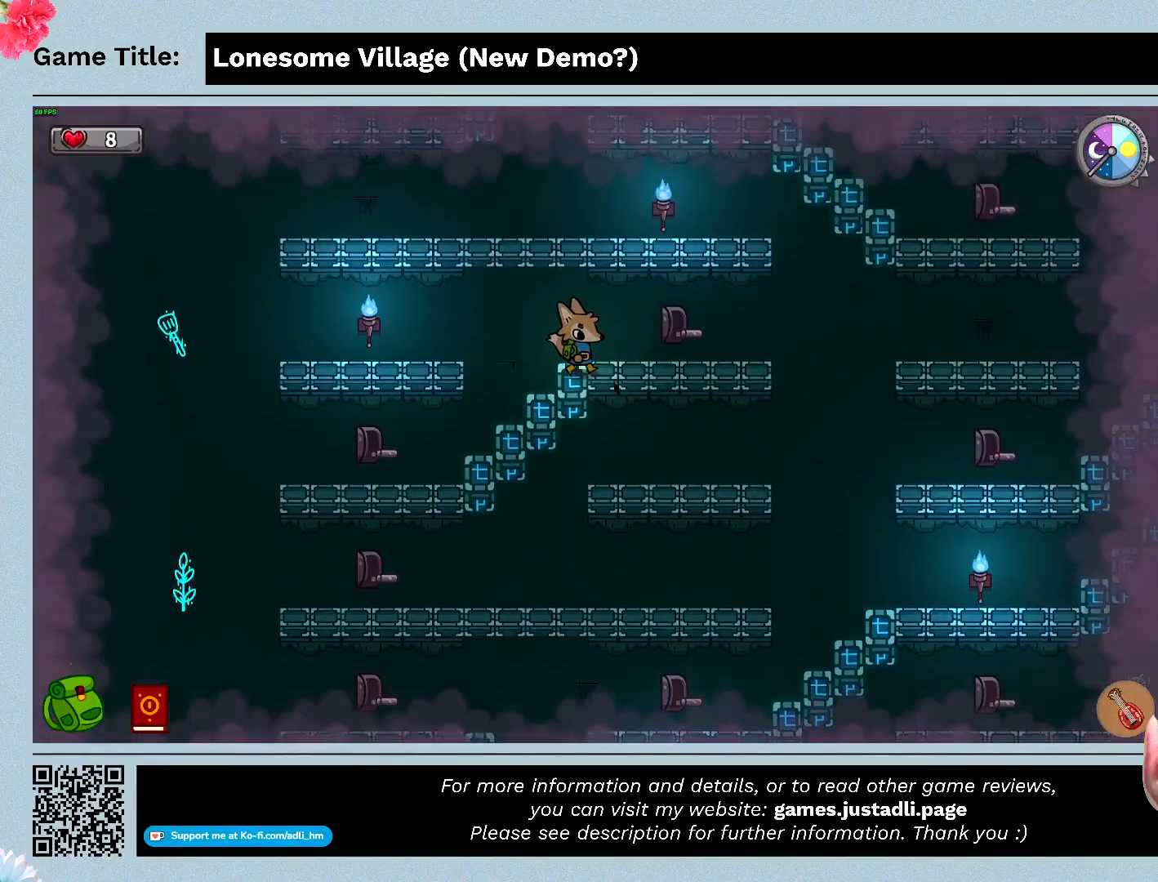
{"keys": ["d"], "mouse": [], "events": []}
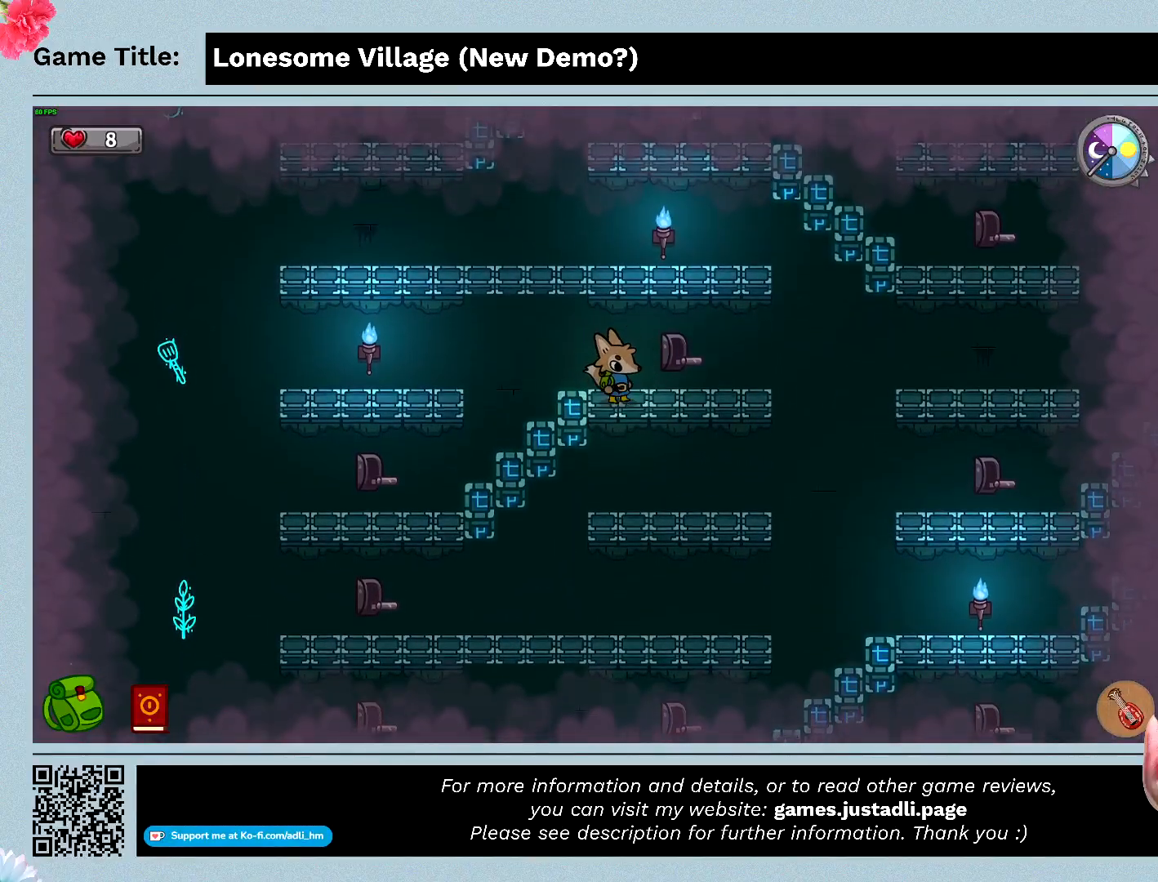
{"keys": ["space"], "mouse": [], "events": [[433, "d", "up"], [433, "space", "down"]]}
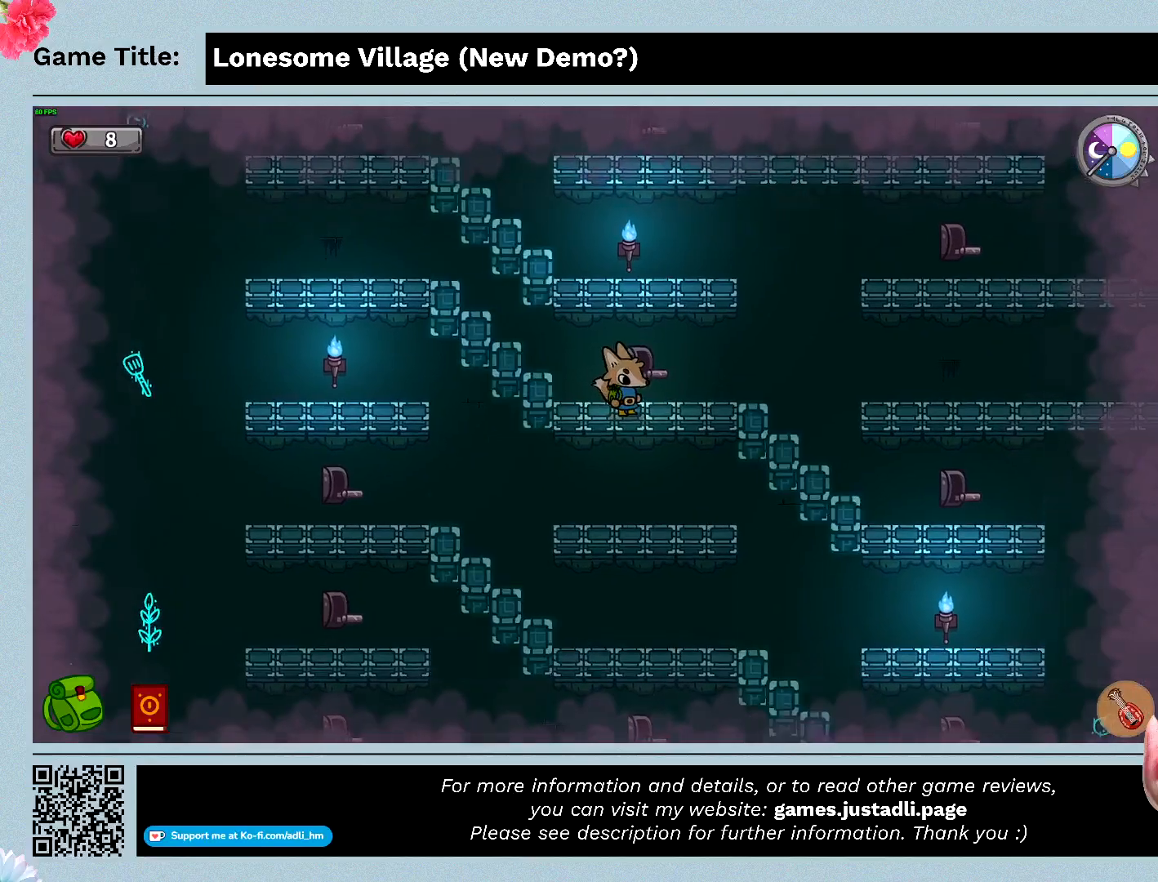
{"keys": ["d"], "mouse": [], "events": [[367, "space", "up"], [400, "d", "down"]]}
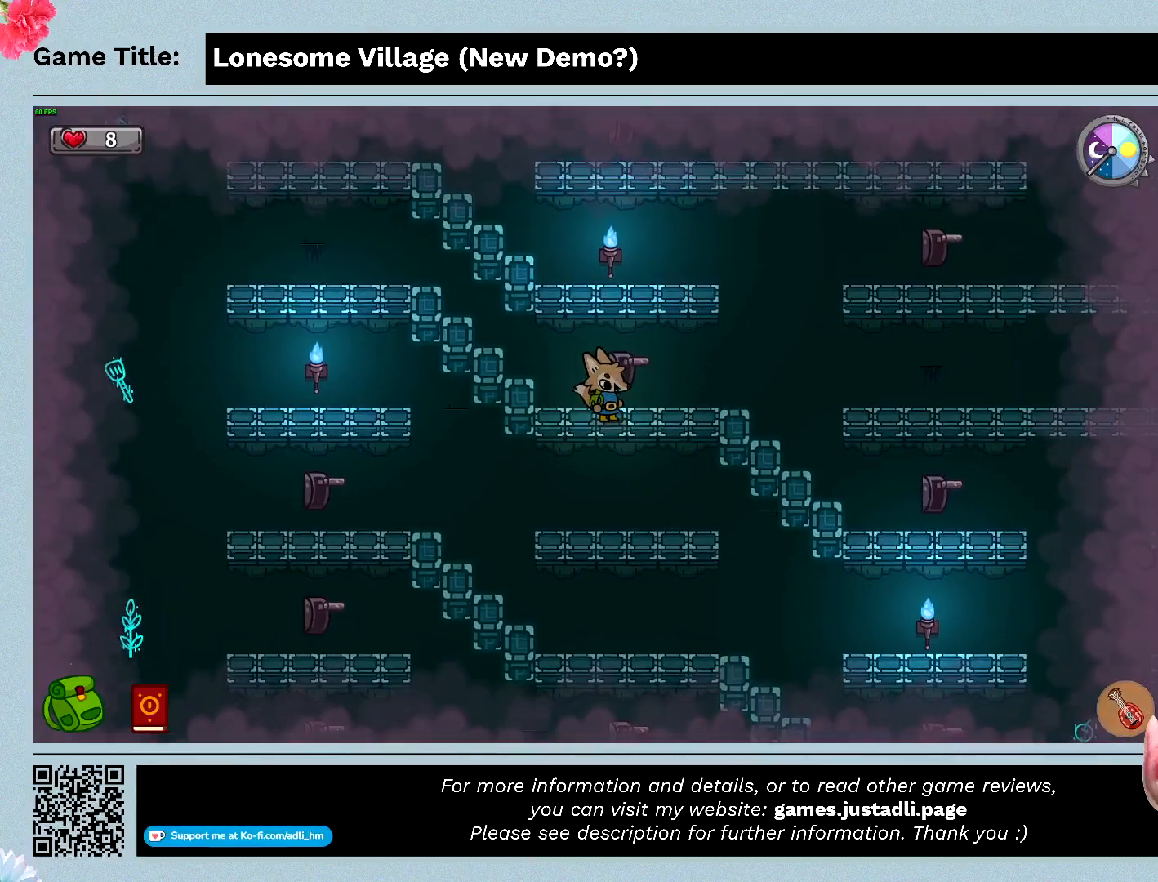
{"keys": ["a", "d"], "mouse": [], "events": [[500, "a", "down"]]}
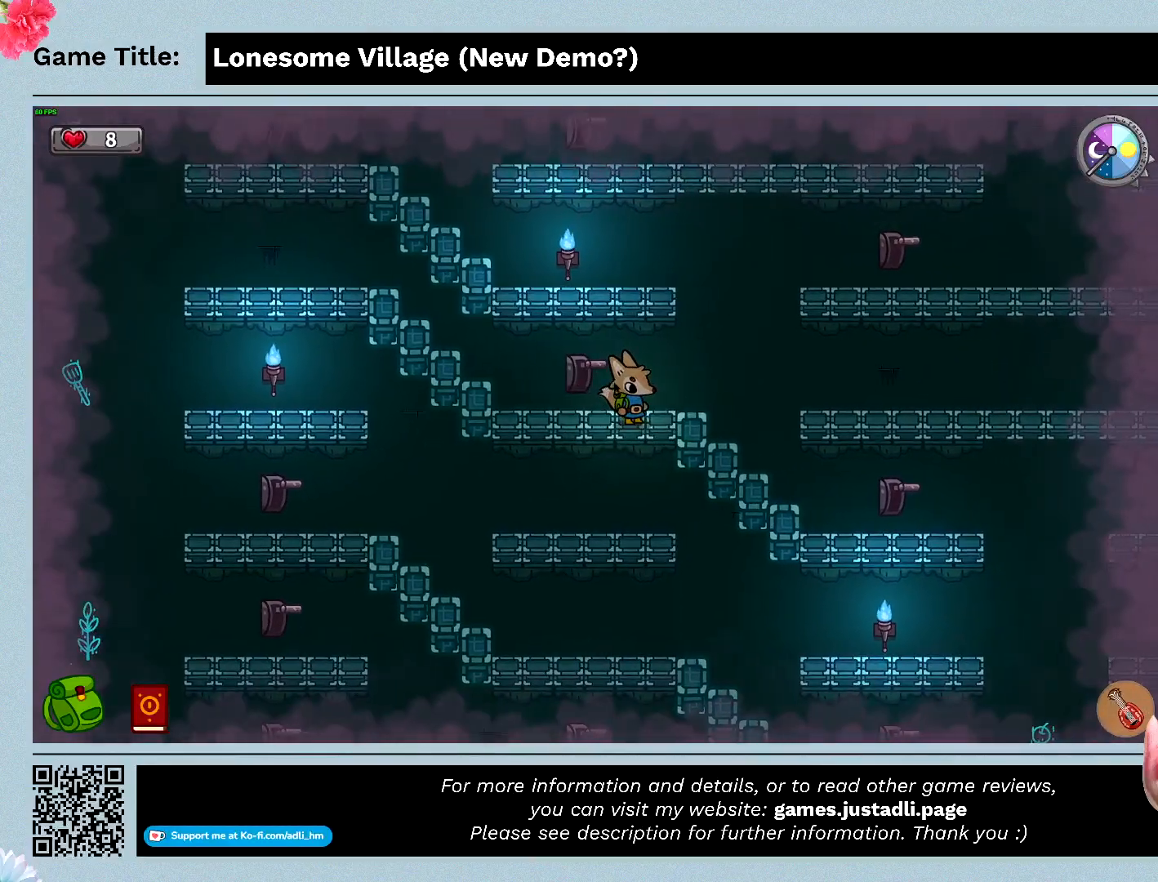
{"keys": ["a", "d"], "mouse": [], "events": [[67, "d", "up"], [300, "d", "down"]]}
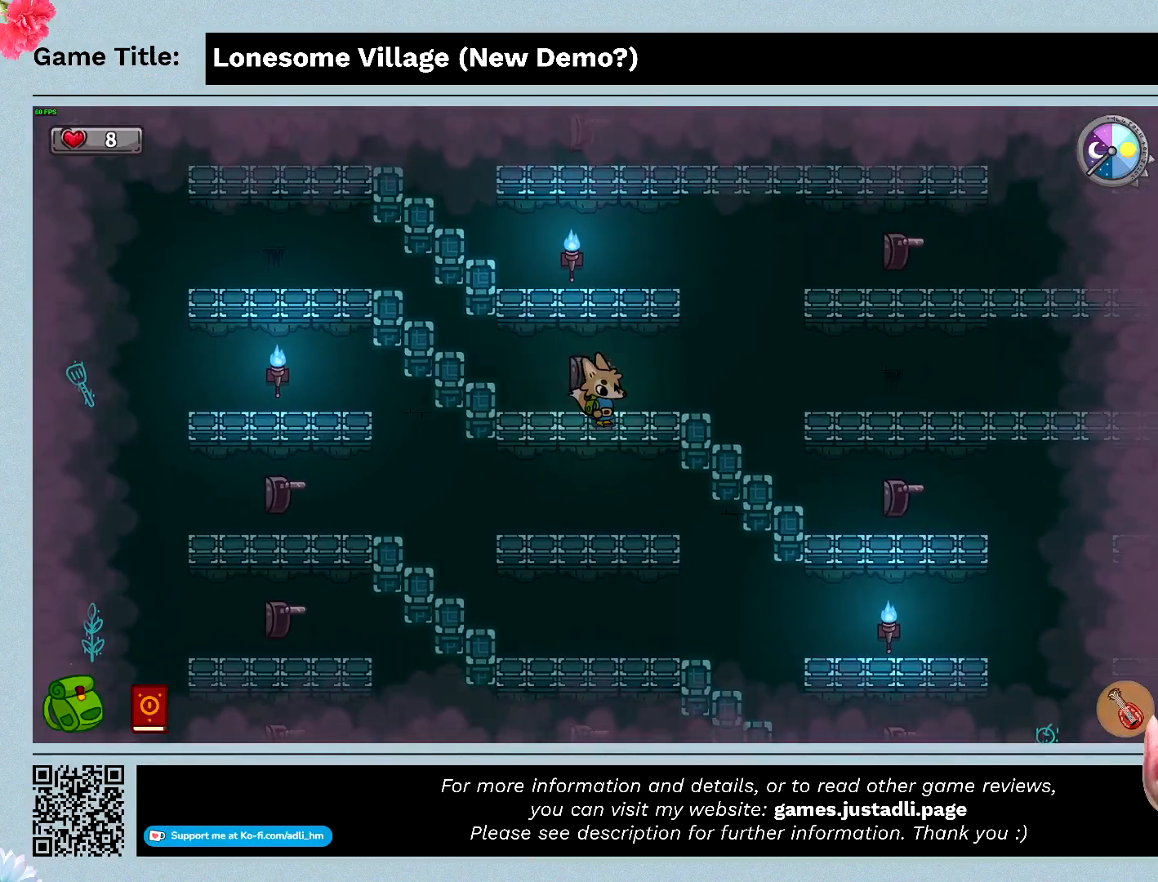
{"keys": ["d"], "mouse": [], "events": [[133, "a", "up"]]}
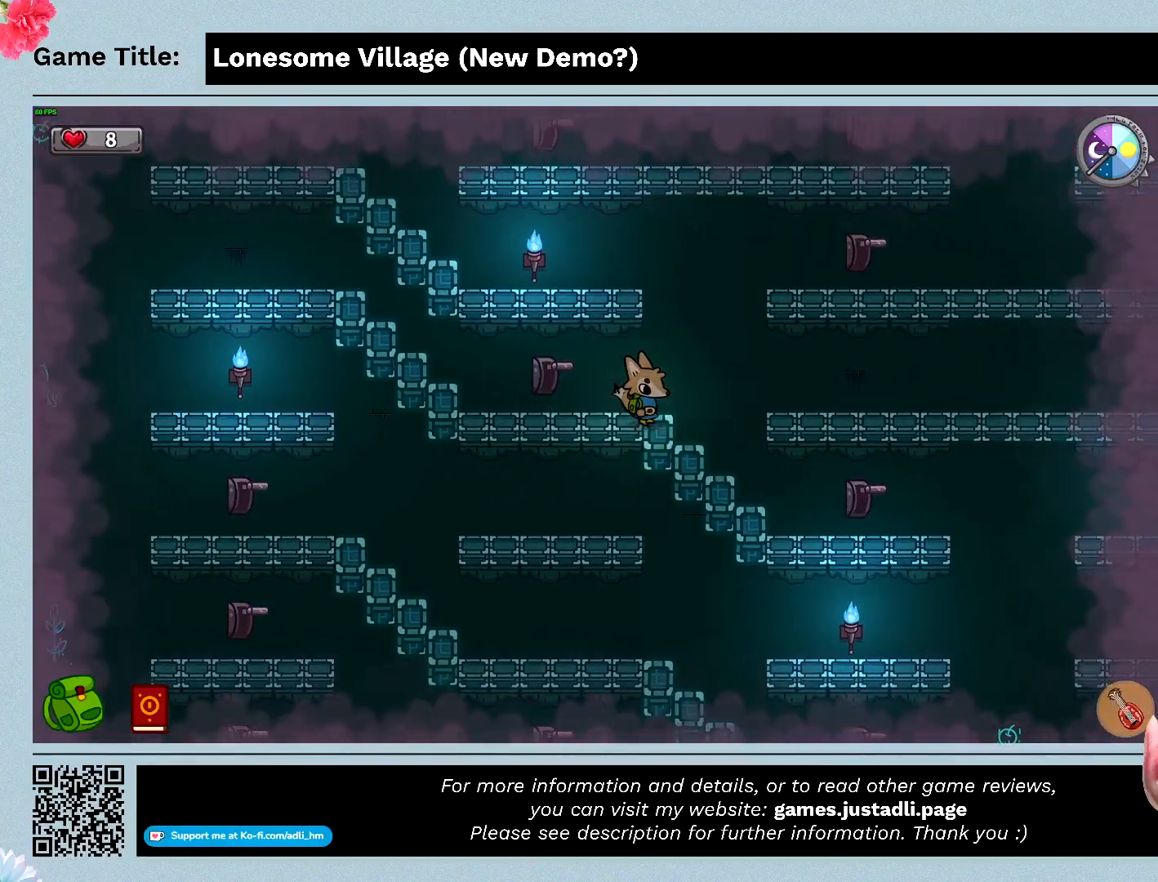
{"keys": ["d"], "mouse": [], "events": []}
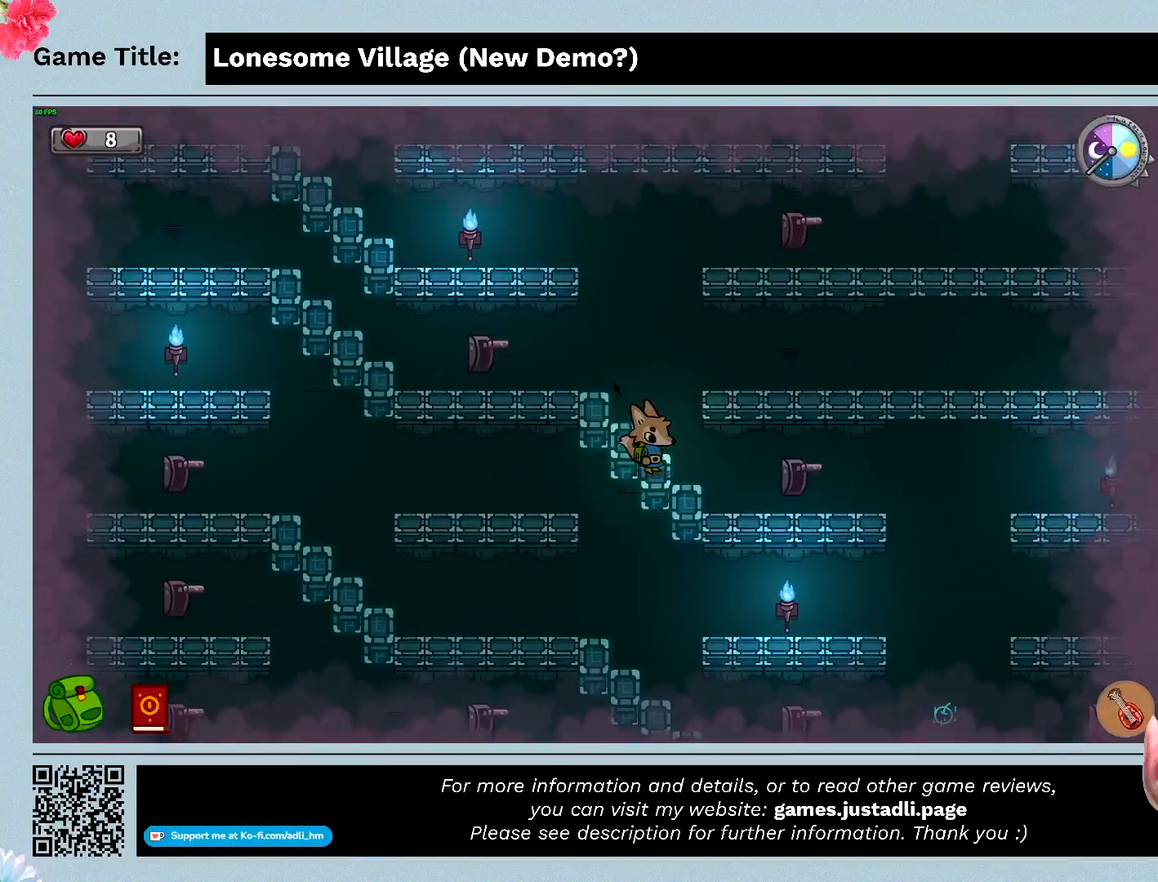
{"keys": ["d"], "mouse": [], "events": []}
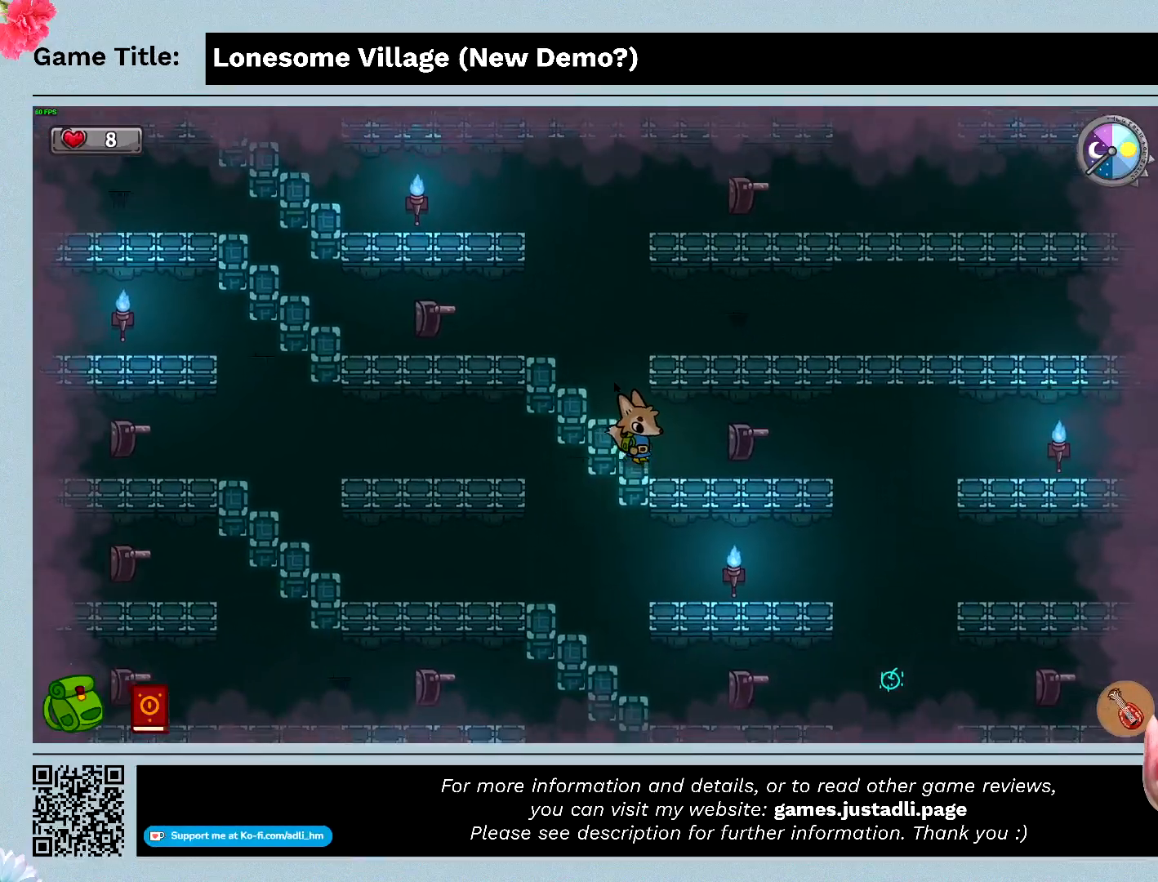
{"keys": ["d"], "mouse": [], "events": []}
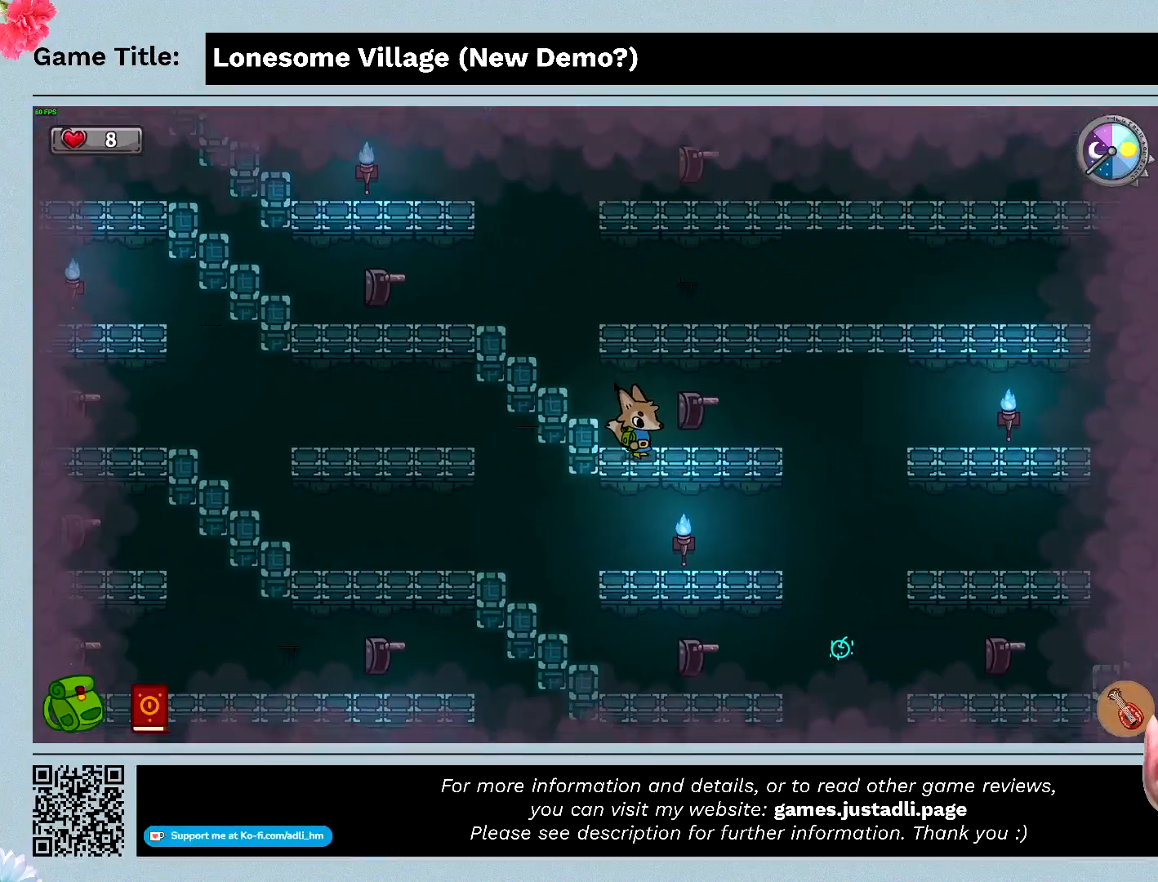
{"keys": ["d"], "mouse": [], "events": []}
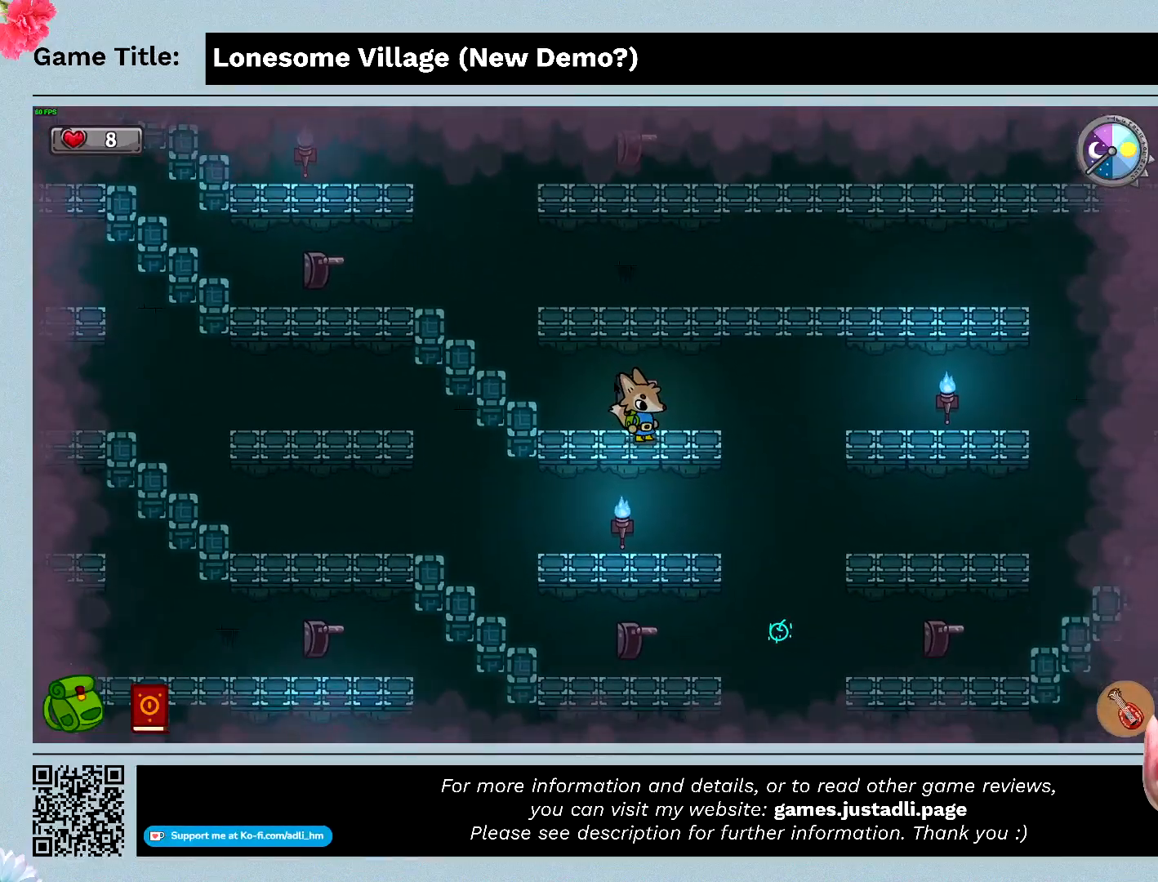
{"keys": ["d"], "mouse": [], "events": [[67, "space", "down"], [100, "d", "up"], [433, "d", "down"], [467, "space", "up"]]}
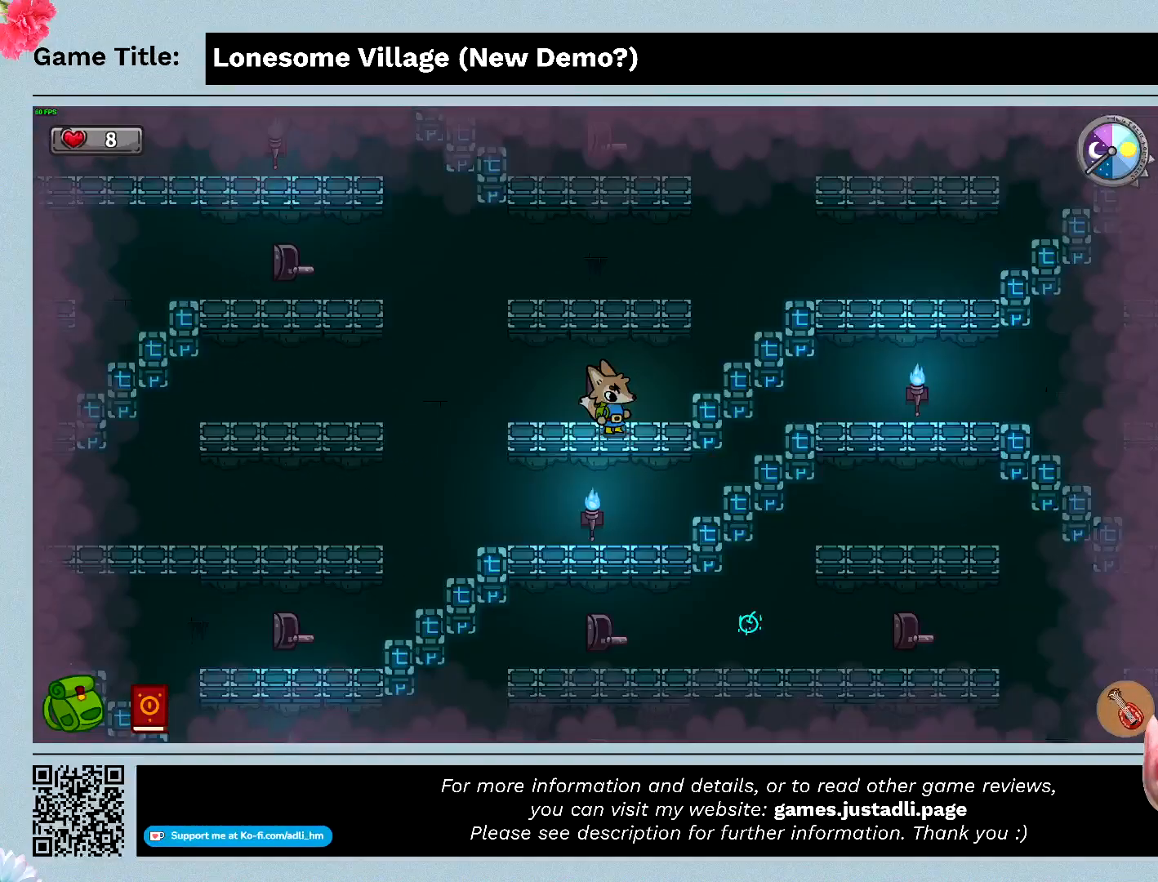
{"keys": ["d"], "mouse": [], "events": []}
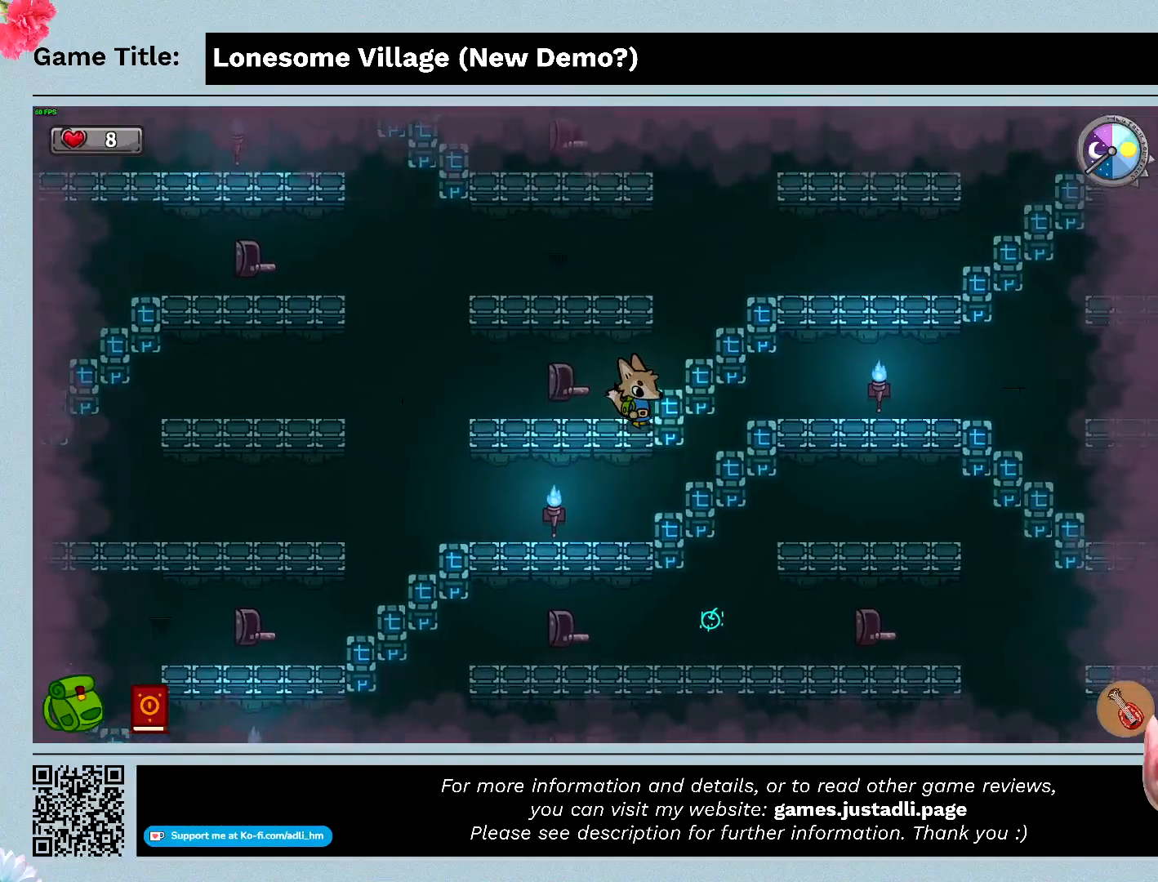
{"keys": ["d"], "mouse": [], "events": []}
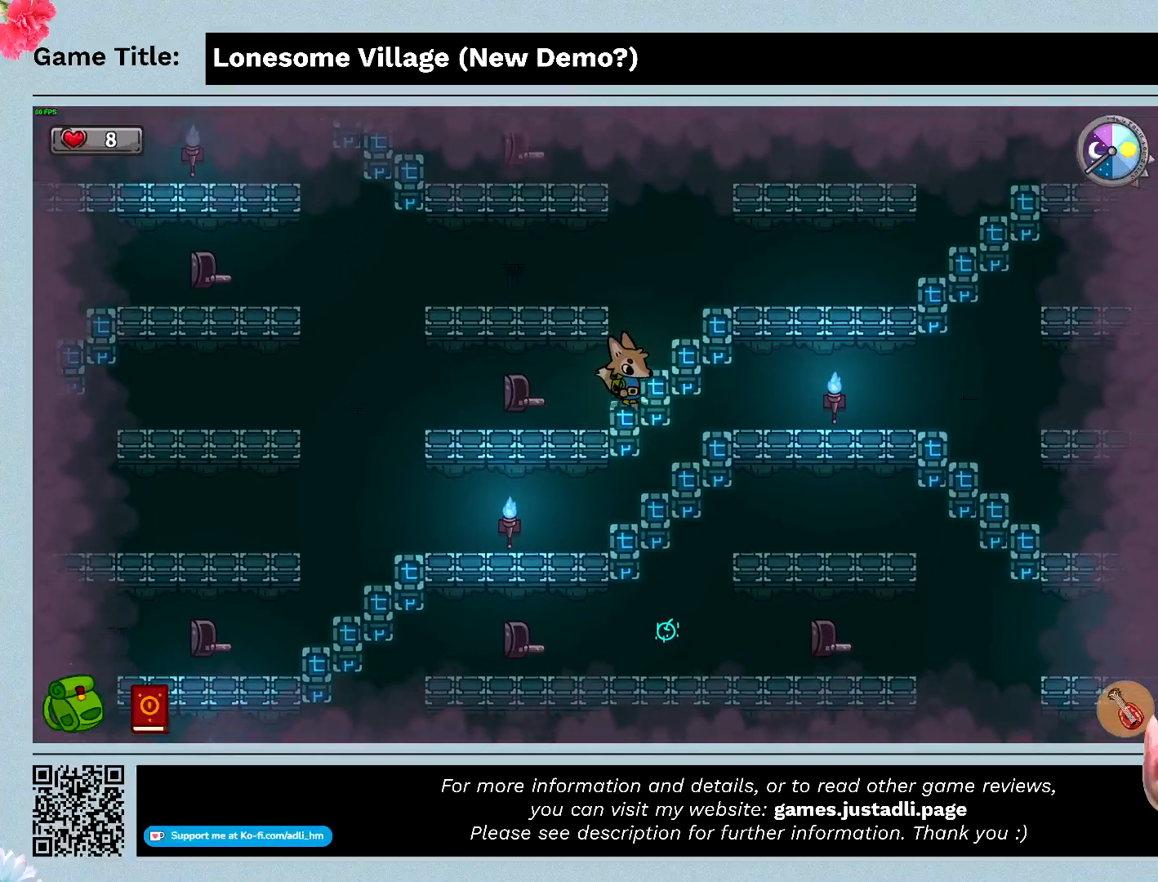
{"keys": ["d"], "mouse": [], "events": []}